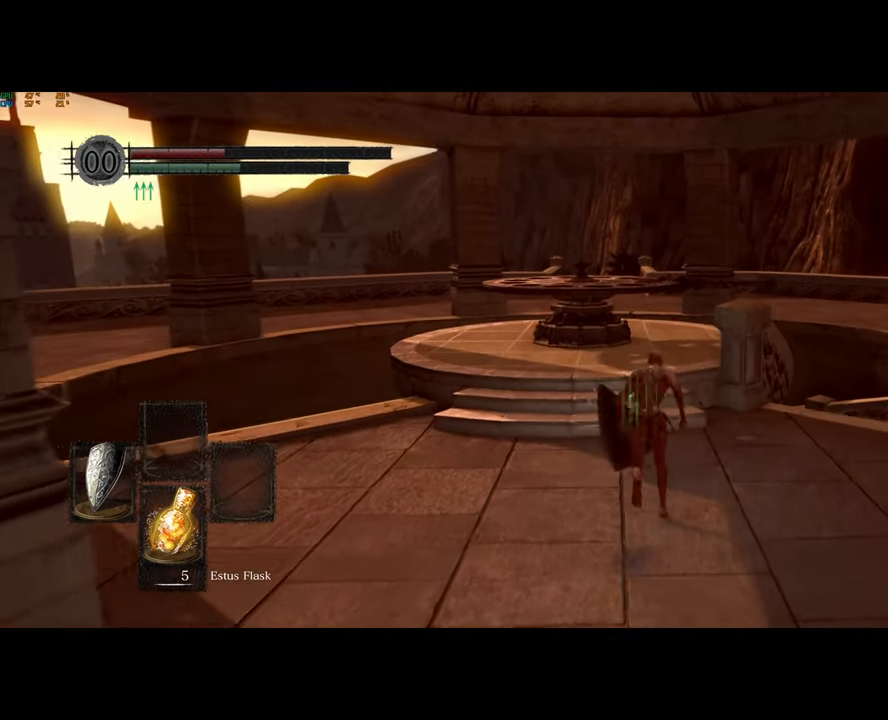
Gameplay with a controller (PlayStation layout); each line is a JSON object with the inputs held at the frame after it. "events" lists button and stick changes between this image and that frame as [ms after this image, input, new state], when the widget could be followed in between.
{"buttons": ["CIRCLE"], "left_stick": "up", "right_stick": "center", "events": []}
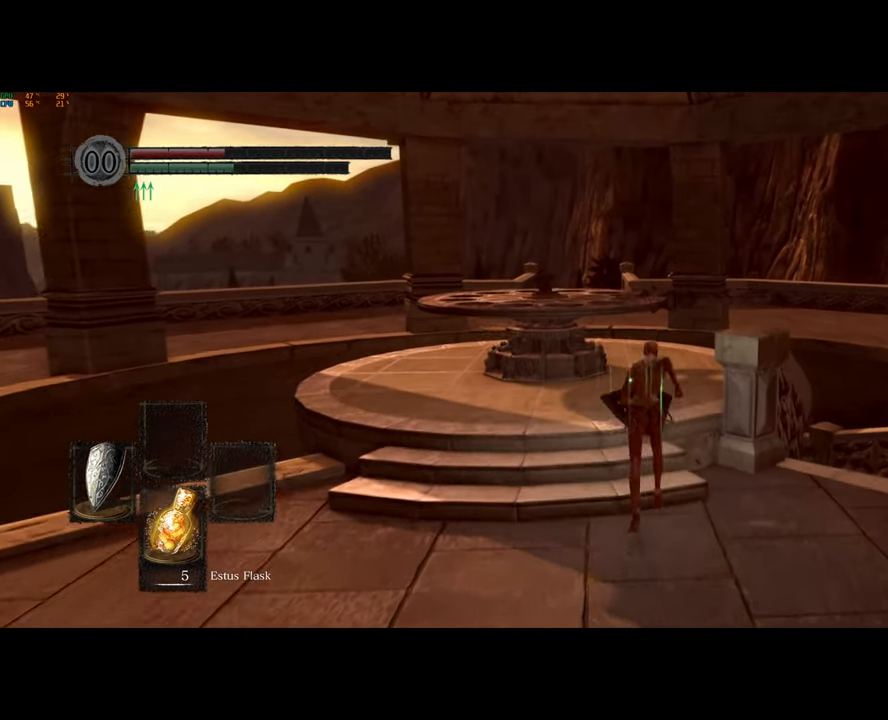
{"buttons": ["CIRCLE"], "left_stick": "up", "right_stick": "center", "events": []}
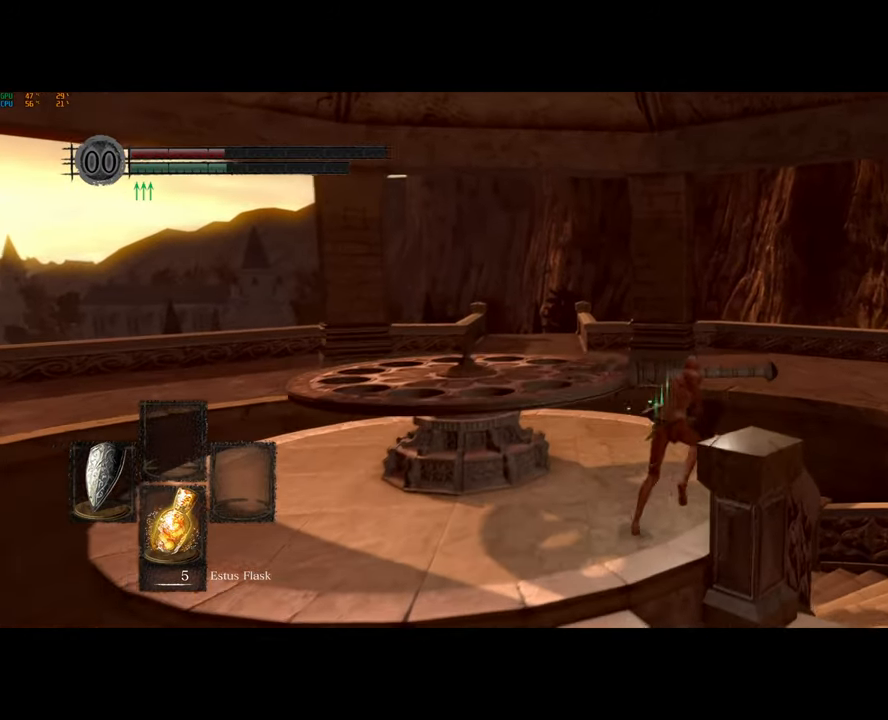
{"buttons": [], "left_stick": "up", "right_stick": "center", "events": [[200, "CIRCLE", "up"], [267, "CROSS", "down"], [333, "CROSS", "up"], [400, "CROSS", "down"], [483, "CROSS", "up"]]}
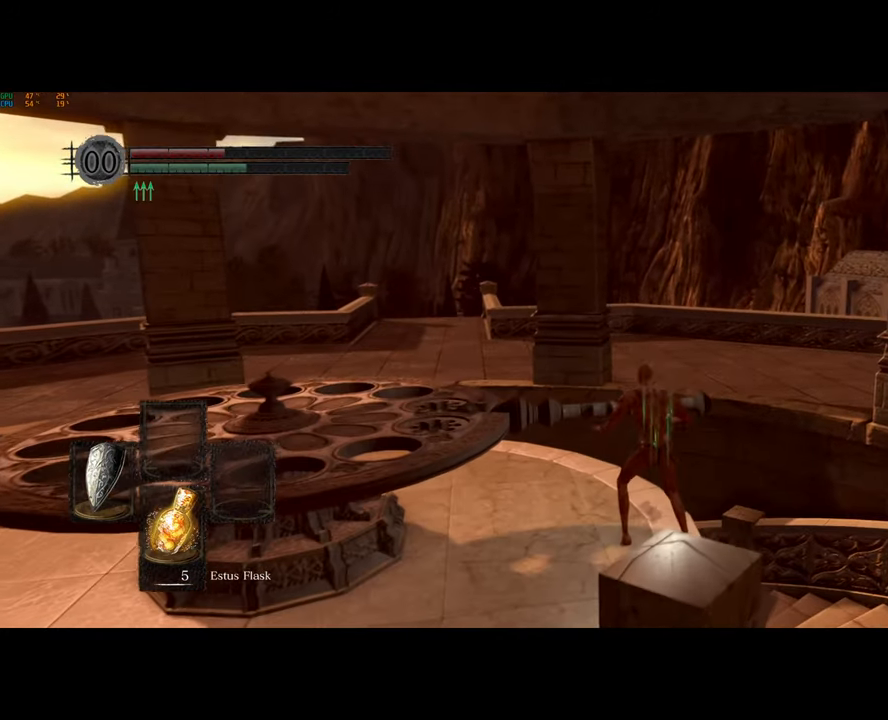
{"buttons": [], "left_stick": "center", "right_stick": "left", "events": [[100, "left_stick", "center"], [167, "right_stick", "left"]]}
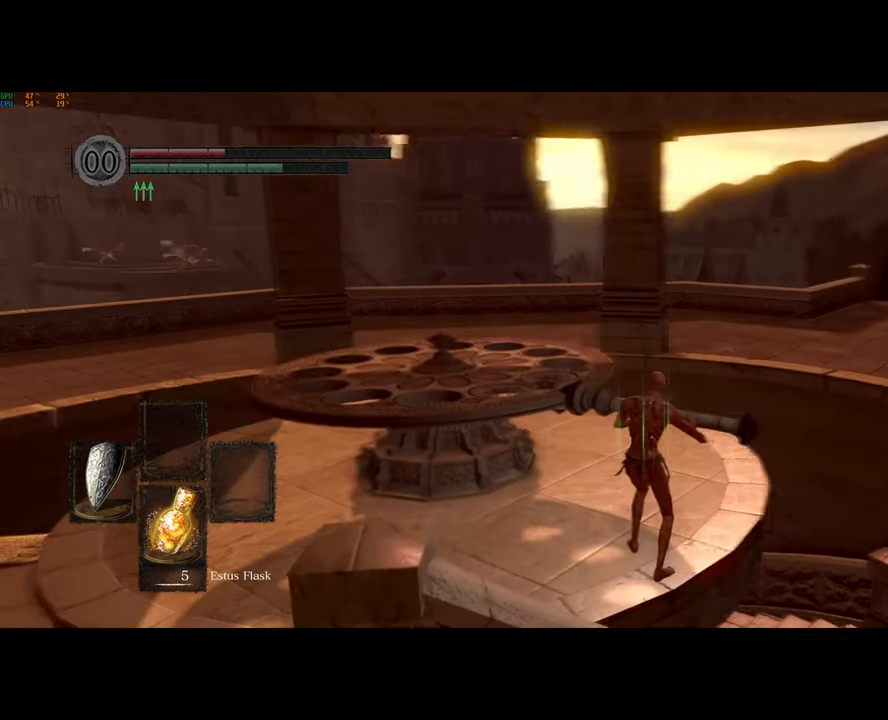
{"buttons": [], "left_stick": "center", "right_stick": "center", "events": [[17, "right_stick", "center"], [167, "right_stick", "left"], [483, "right_stick", "center"]]}
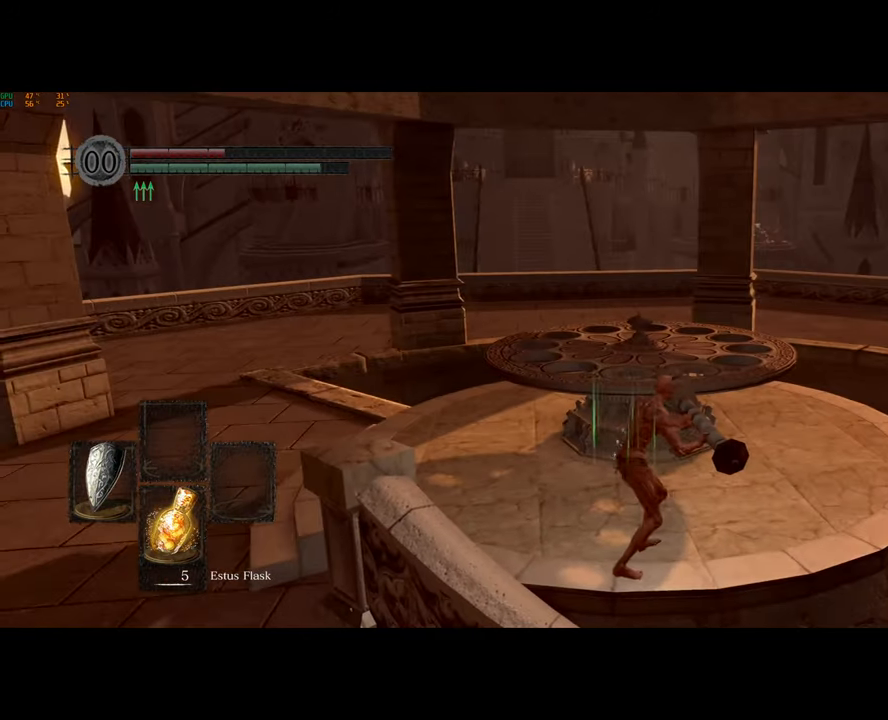
{"buttons": [], "left_stick": "center", "right_stick": "center", "events": [[200, "right_stick", "left"], [433, "right_stick", "center"]]}
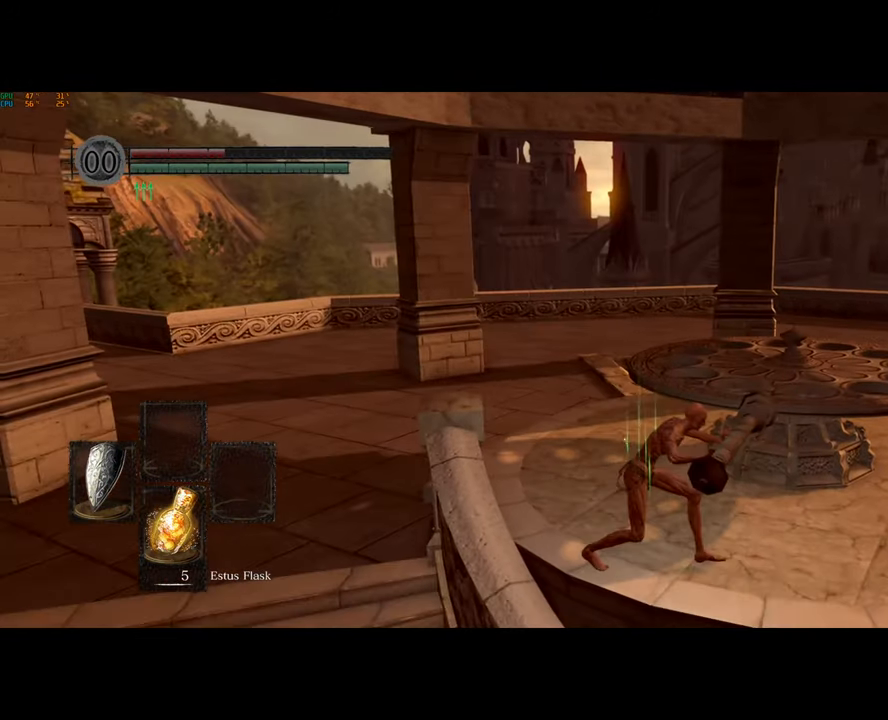
{"buttons": [], "left_stick": "center", "right_stick": "center", "events": []}
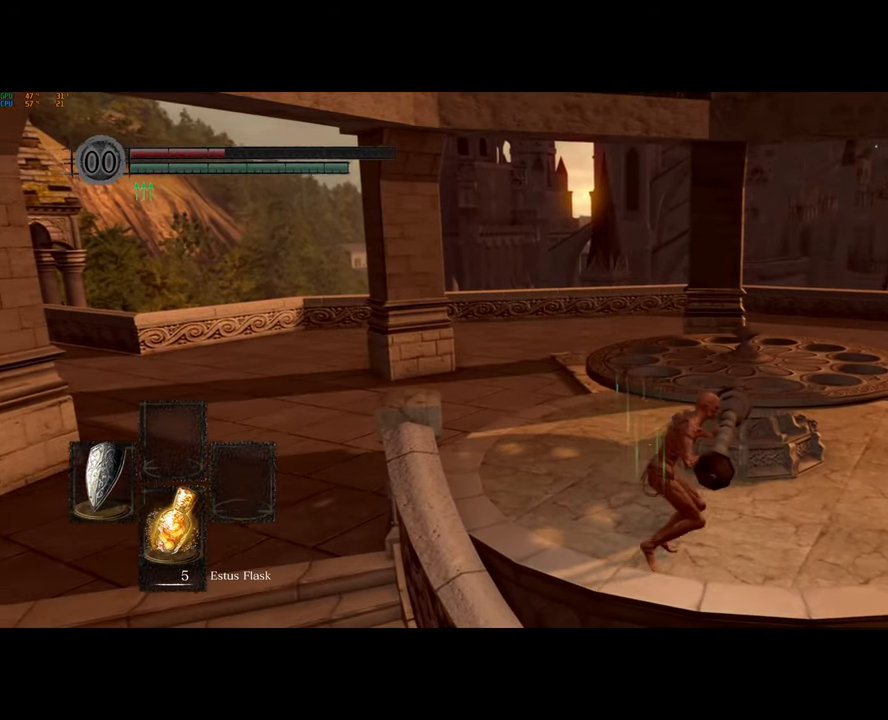
{"buttons": ["CROSS"], "left_stick": "center", "right_stick": "center", "events": [[350, "DPAD_RIGHT", "down"], [467, "DPAD_RIGHT", "up"], [500, "CROSS", "down"]]}
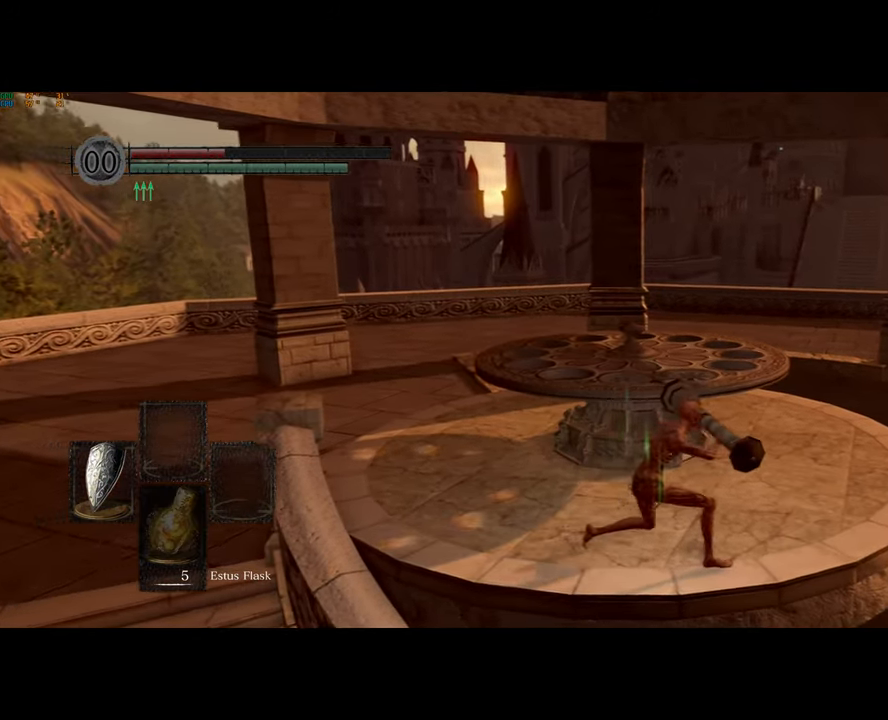
{"buttons": [], "left_stick": "center", "right_stick": "center", "events": [[100, "CROSS", "up"], [383, "DPAD_RIGHT", "down"], [450, "DPAD_RIGHT", "up"]]}
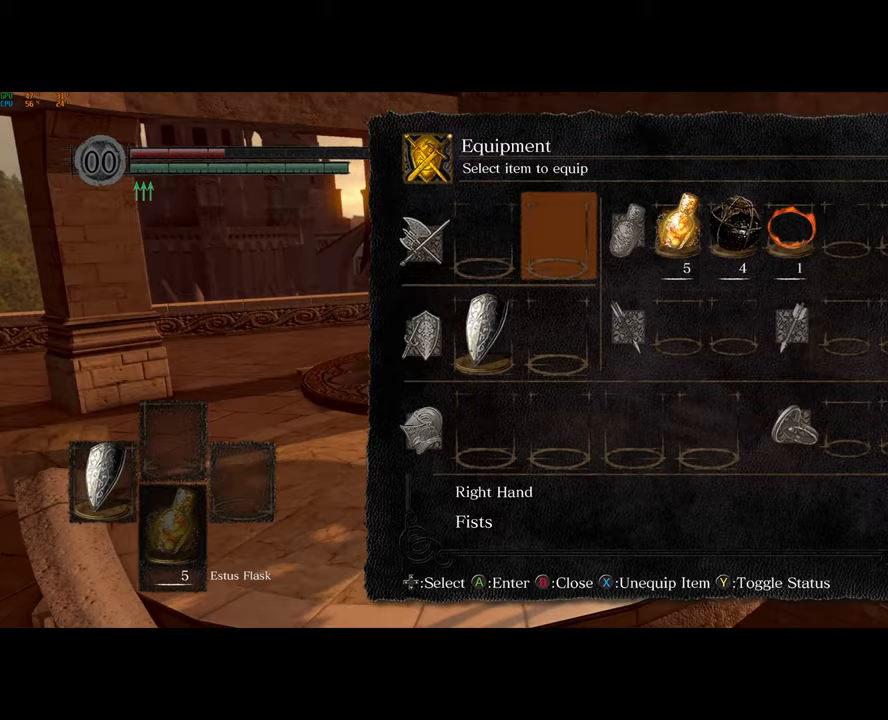
{"buttons": [], "left_stick": "center", "right_stick": "center", "events": [[33, "DPAD_RIGHT", "down"], [133, "DPAD_RIGHT", "up"], [217, "DPAD_RIGHT", "down"], [300, "DPAD_RIGHT", "up"], [383, "DPAD_RIGHT", "down"], [483, "DPAD_RIGHT", "up"]]}
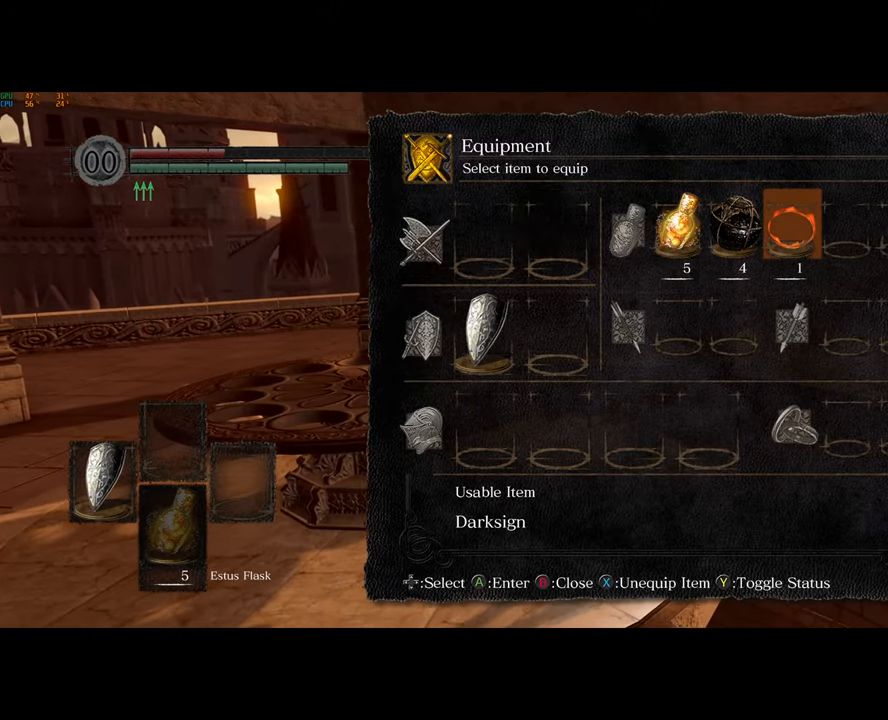
{"buttons": [], "left_stick": "center", "right_stick": "center", "events": [[50, "DPAD_RIGHT", "down"], [117, "DPAD_RIGHT", "up"], [200, "CROSS", "down"], [317, "CROSS", "up"], [417, "DPAD_DOWN", "down"], [500, "DPAD_DOWN", "up"]]}
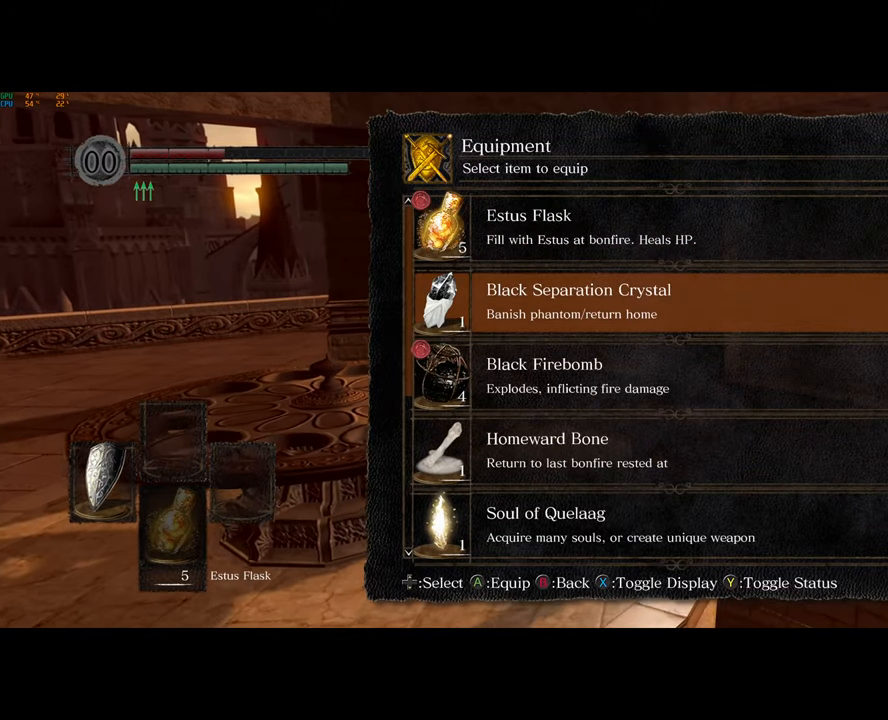
{"buttons": [], "left_stick": "center", "right_stick": "center", "events": [[217, "DPAD_DOWN", "down"], [300, "DPAD_DOWN", "up"], [417, "DPAD_DOWN", "down"], [500, "DPAD_DOWN", "up"]]}
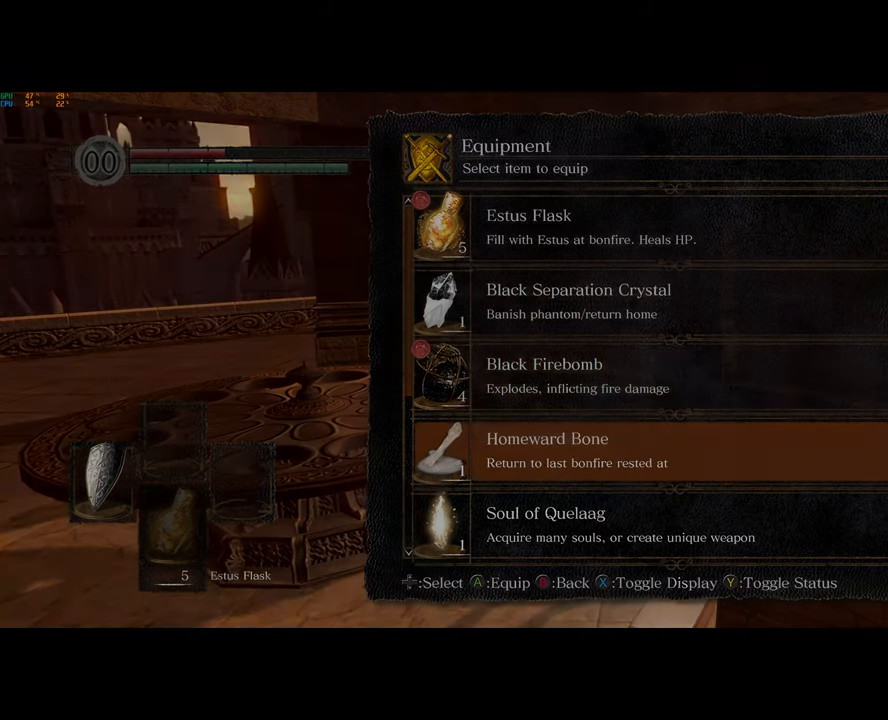
{"buttons": [], "left_stick": "center", "right_stick": "center", "events": [[83, "DPAD_DOWN", "down"], [183, "DPAD_DOWN", "up"], [267, "DPAD_DOWN", "down"], [367, "DPAD_DOWN", "up"]]}
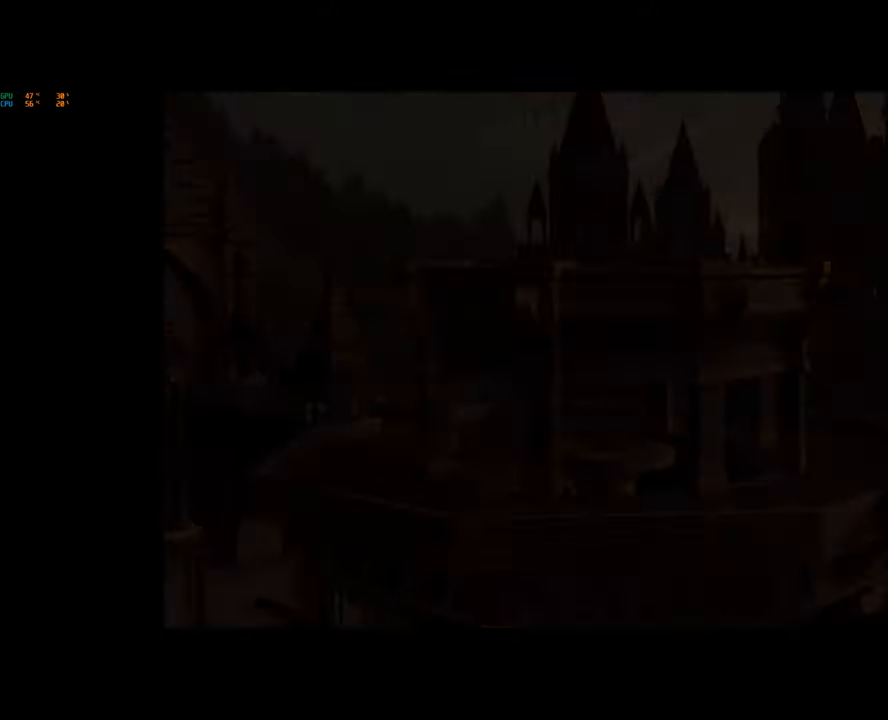
{"buttons": [], "left_stick": "center", "right_stick": "center", "events": [[167, "CIRCLE", "down"], [267, "CIRCLE", "up"]]}
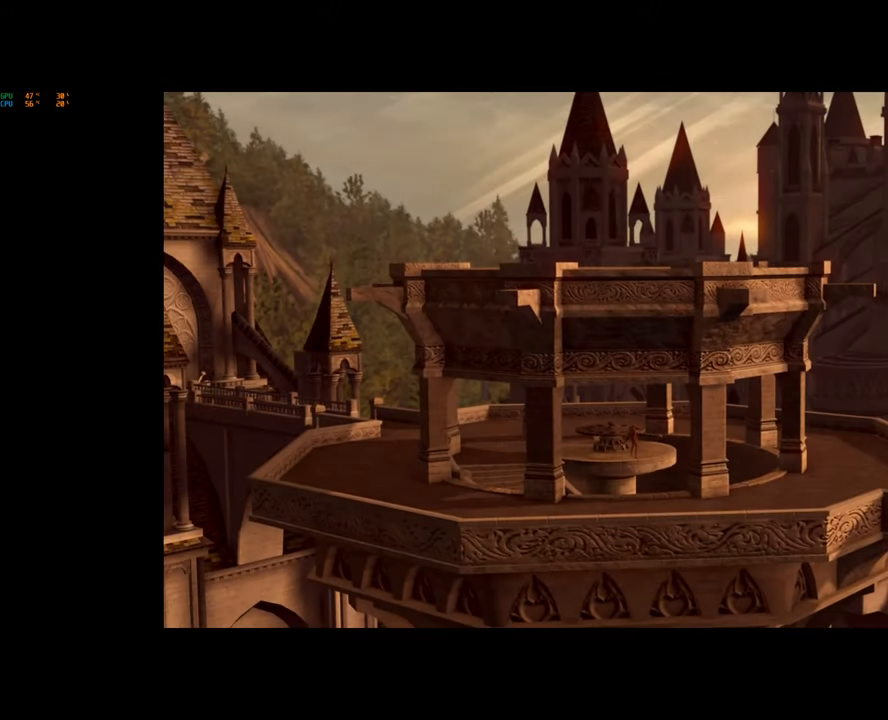
{"buttons": [], "left_stick": "left", "right_stick": "center", "events": [[483, "left_stick", "left"]]}
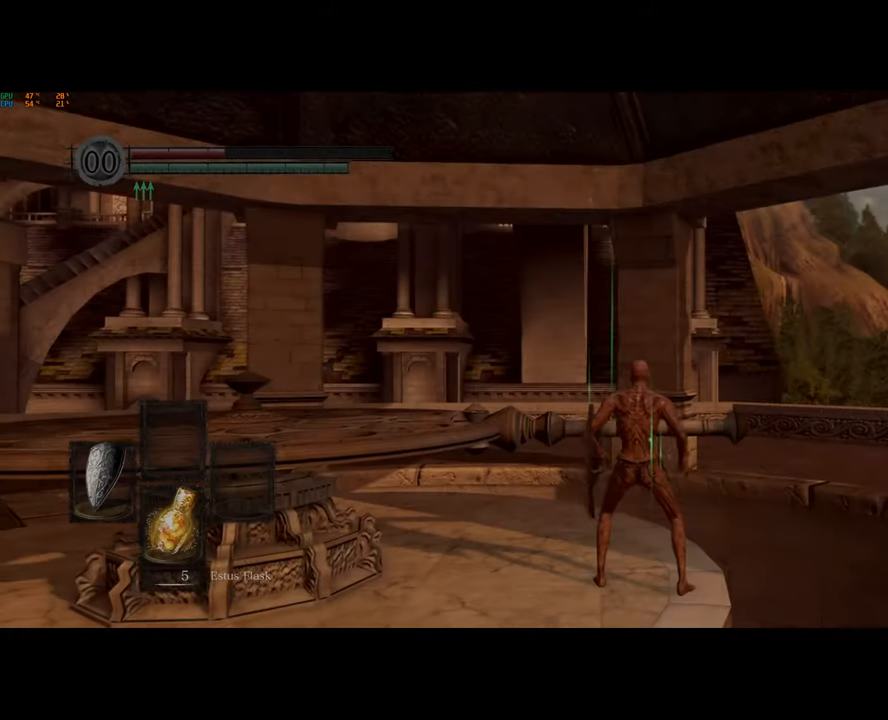
{"buttons": [], "left_stick": "left", "right_stick": "left", "events": [[50, "right_stick", "left"]]}
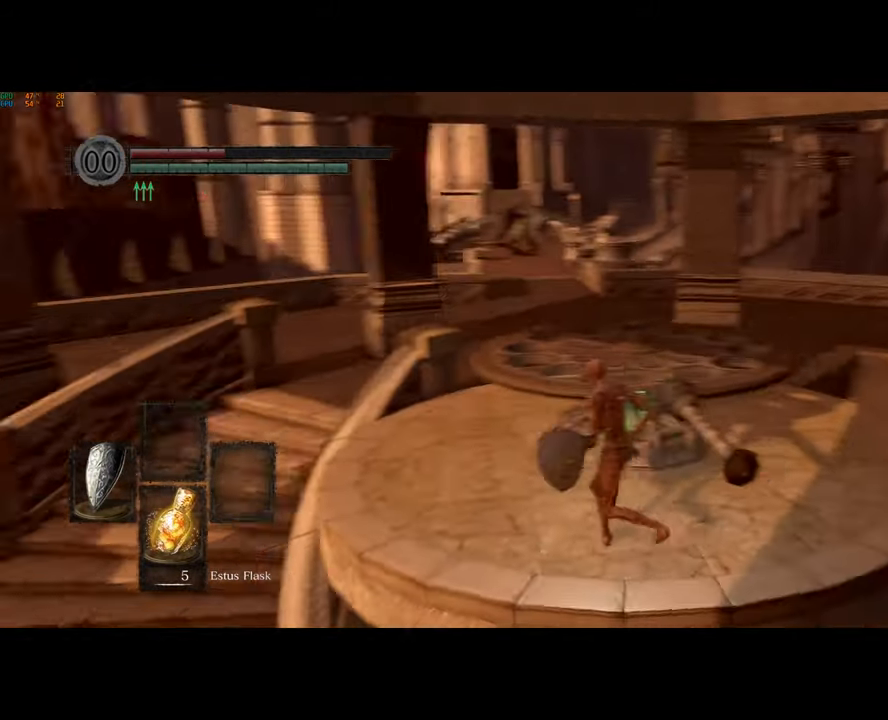
{"buttons": ["CIRCLE"], "left_stick": "up-left", "right_stick": "center", "events": [[100, "right_stick", "center"], [150, "CIRCLE", "down"], [267, "left_stick", "up-left"]]}
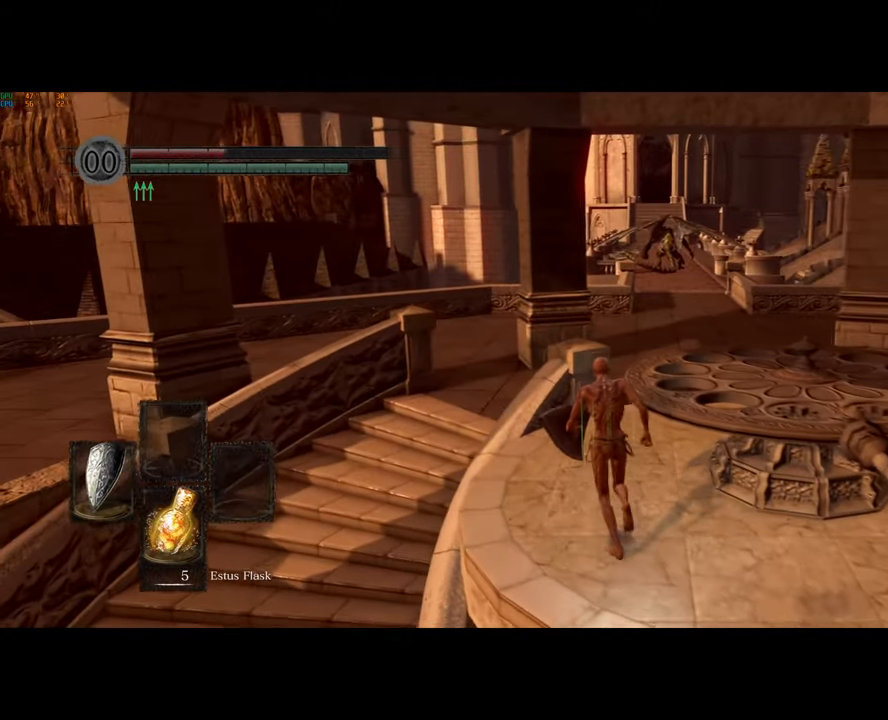
{"buttons": ["CIRCLE"], "left_stick": "up", "right_stick": "center", "events": [[17, "left_stick", "up"]]}
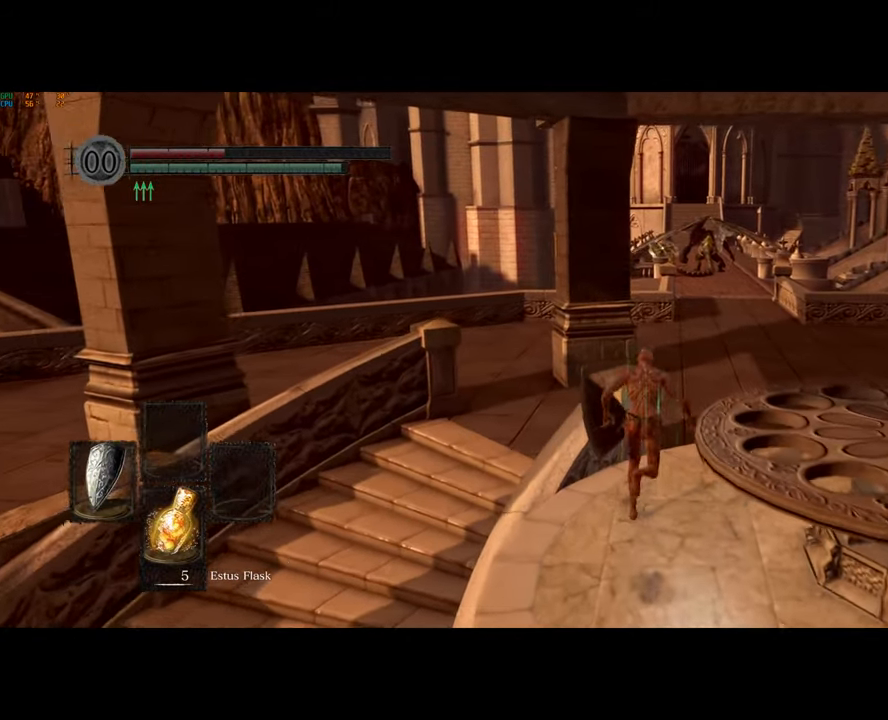
{"buttons": ["CIRCLE"], "left_stick": "up", "right_stick": "center", "events": []}
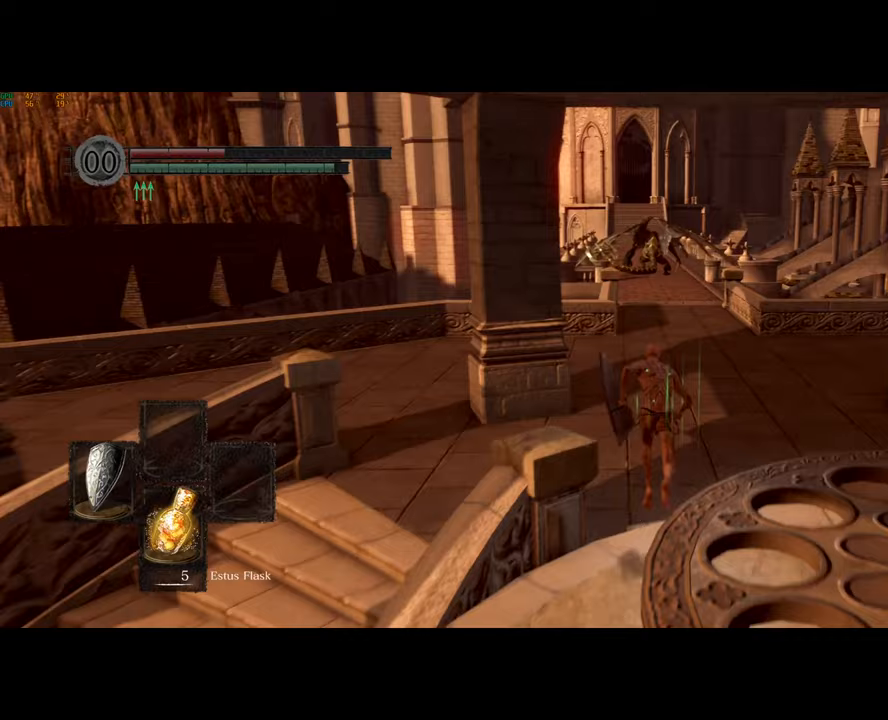
{"buttons": ["CIRCLE"], "left_stick": "up-left", "right_stick": "center", "events": [[483, "left_stick", "up-left"]]}
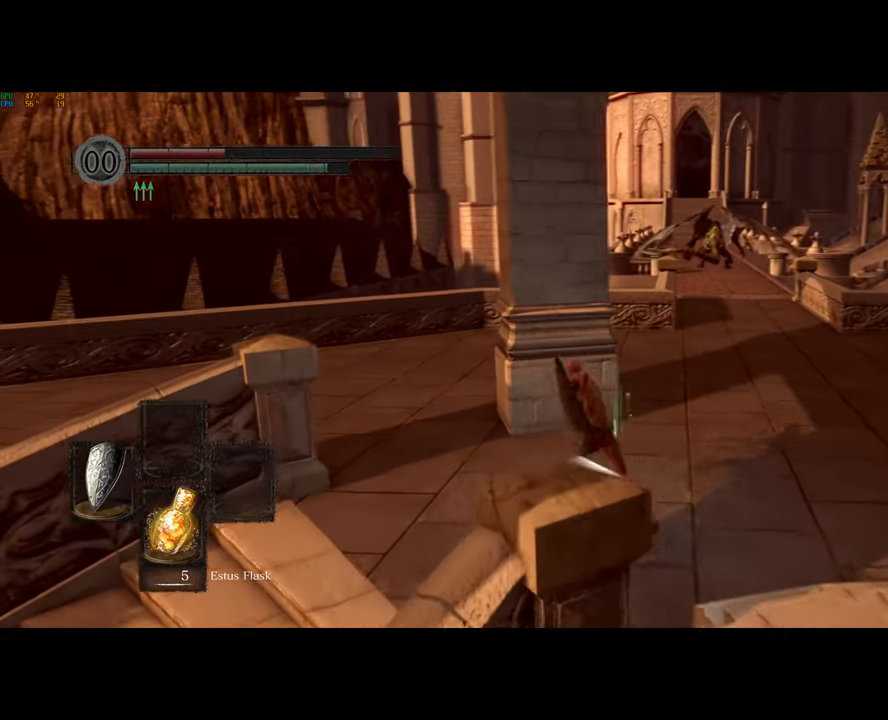
{"buttons": ["CIRCLE"], "left_stick": "up-left", "right_stick": "center", "events": []}
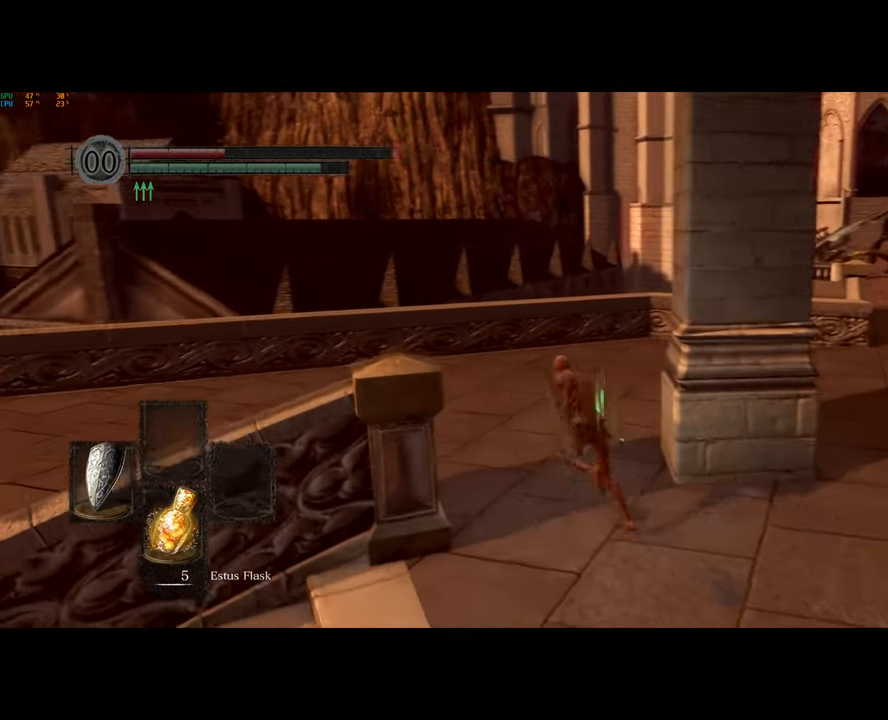
{"buttons": ["CIRCLE"], "left_stick": "up-left", "right_stick": "center", "events": []}
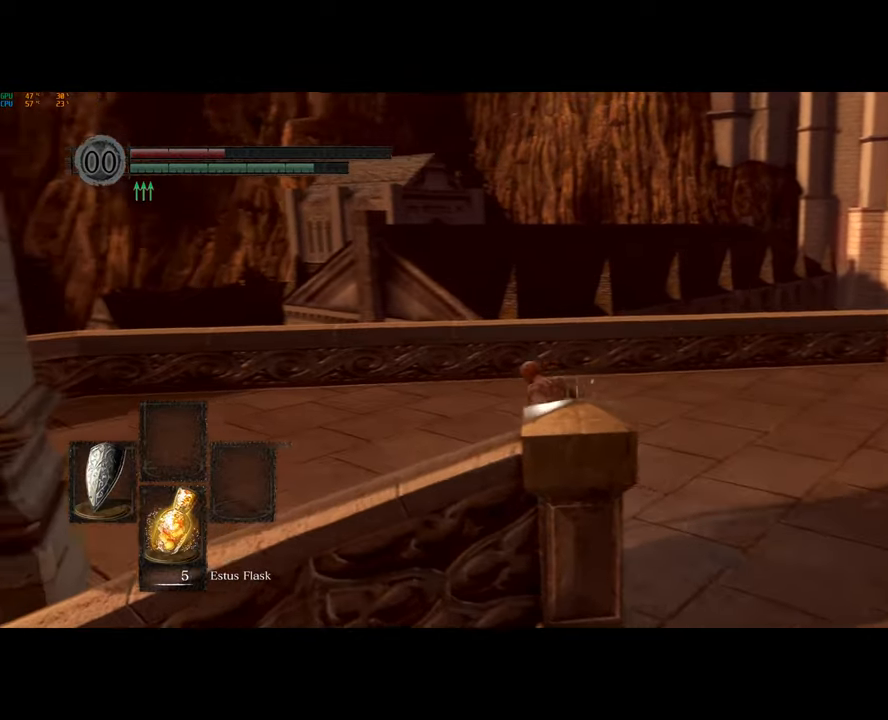
{"buttons": ["CIRCLE"], "left_stick": "left", "right_stick": "center", "events": [[300, "left_stick", "left"]]}
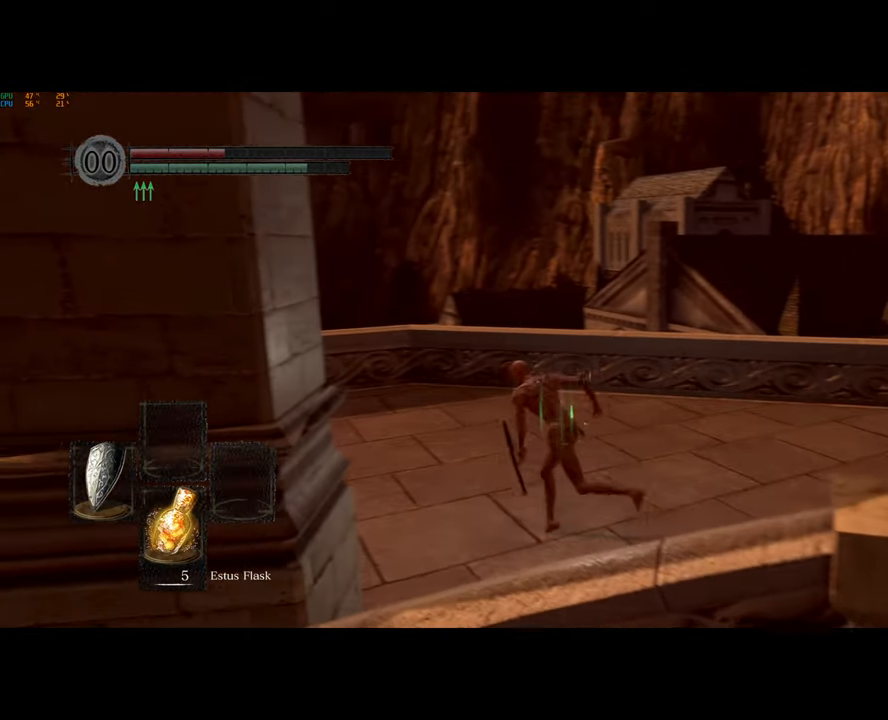
{"buttons": ["CIRCLE"], "left_stick": "left", "right_stick": "center", "events": []}
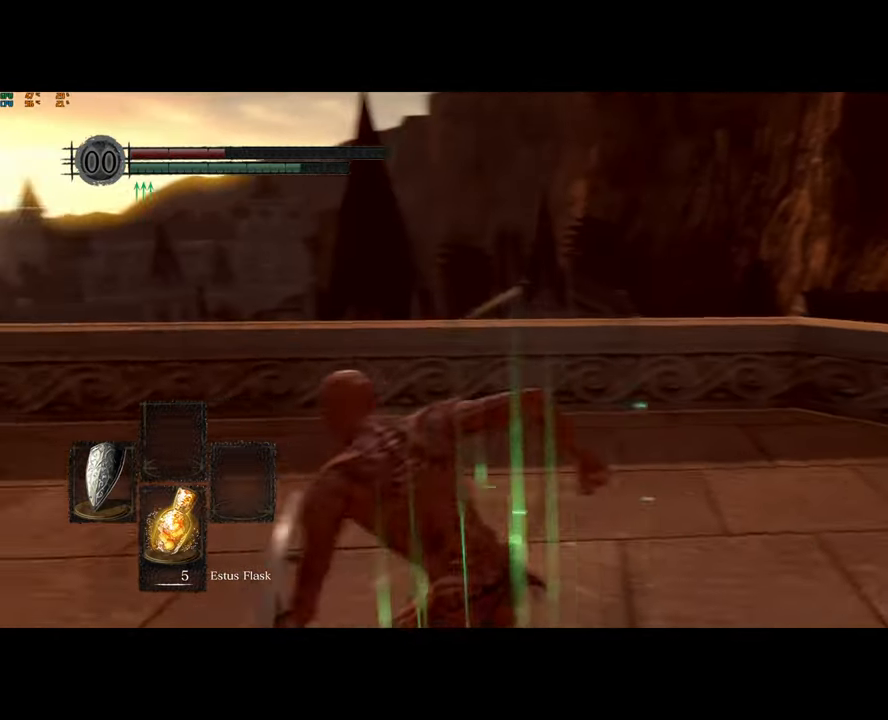
{"buttons": ["CIRCLE"], "left_stick": "up-left", "right_stick": "center", "events": [[450, "left_stick", "up-left"]]}
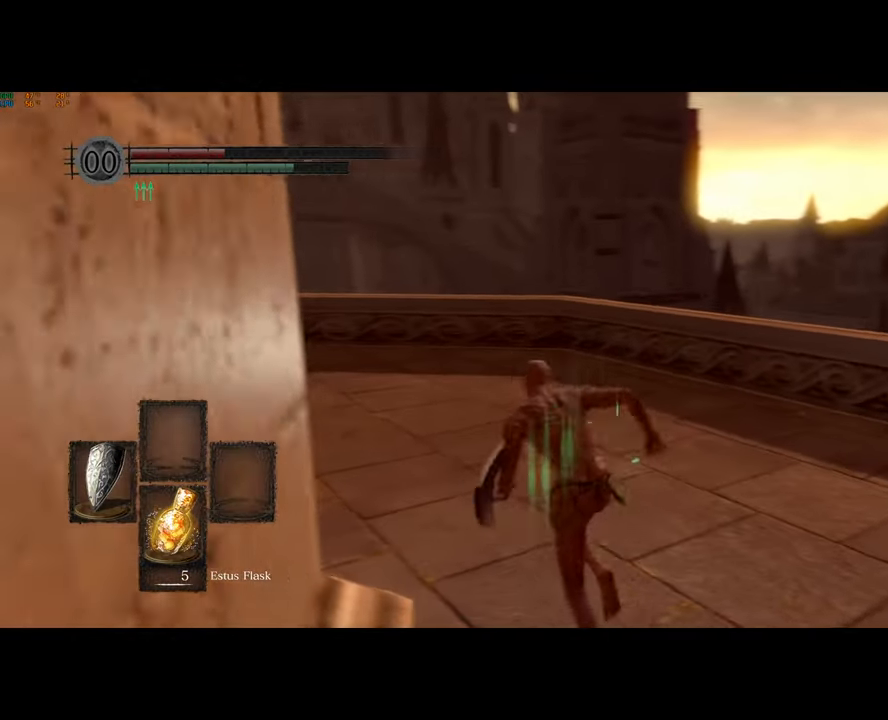
{"buttons": ["CIRCLE"], "left_stick": "up-left", "right_stick": "center", "events": []}
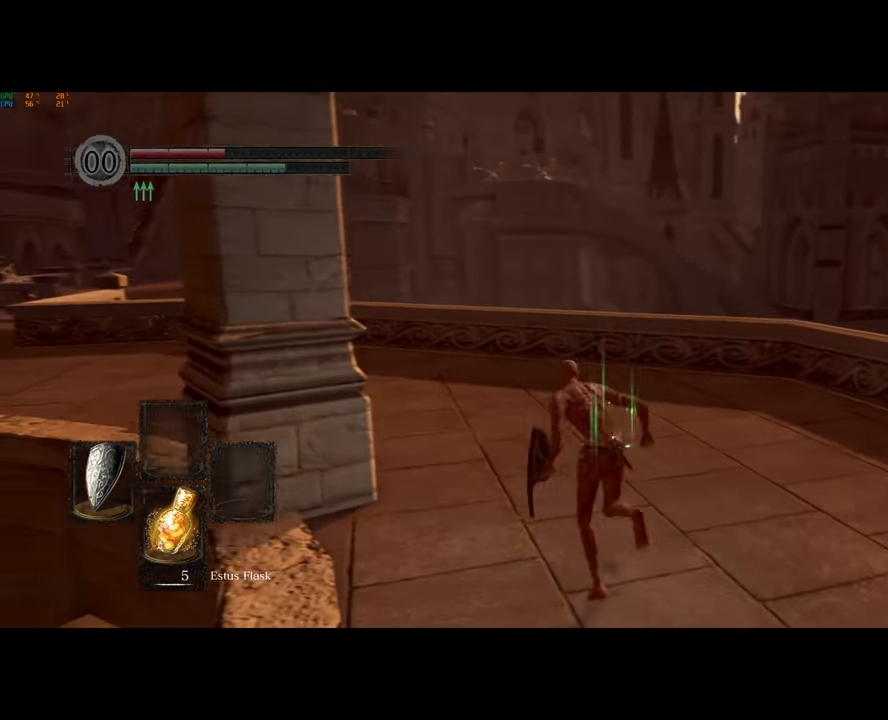
{"buttons": ["CIRCLE"], "left_stick": "up", "right_stick": "center", "events": [[133, "left_stick", "up"]]}
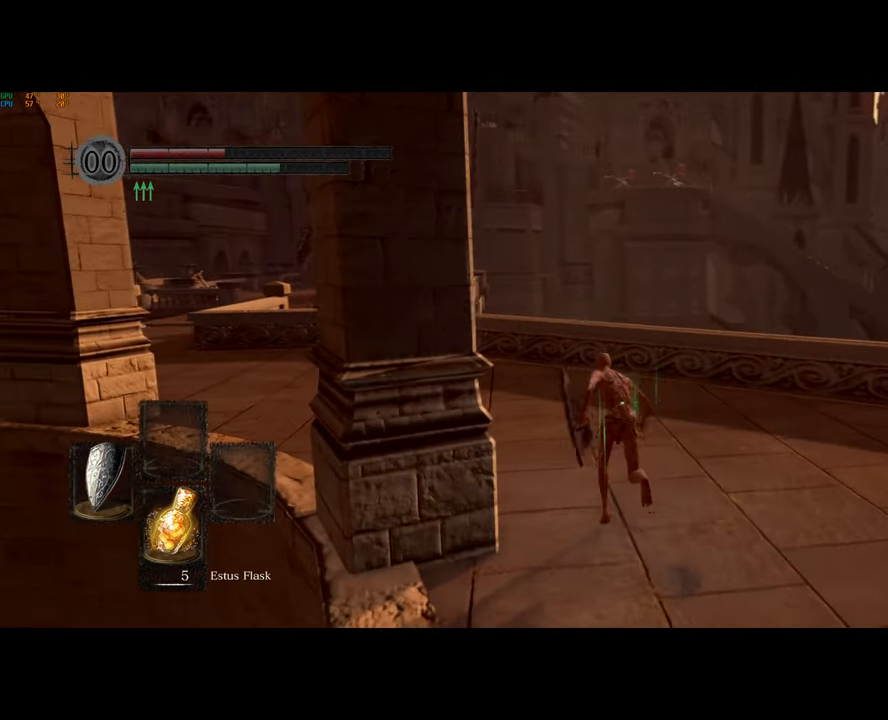
{"buttons": ["CIRCLE"], "left_stick": "up", "right_stick": "center", "events": []}
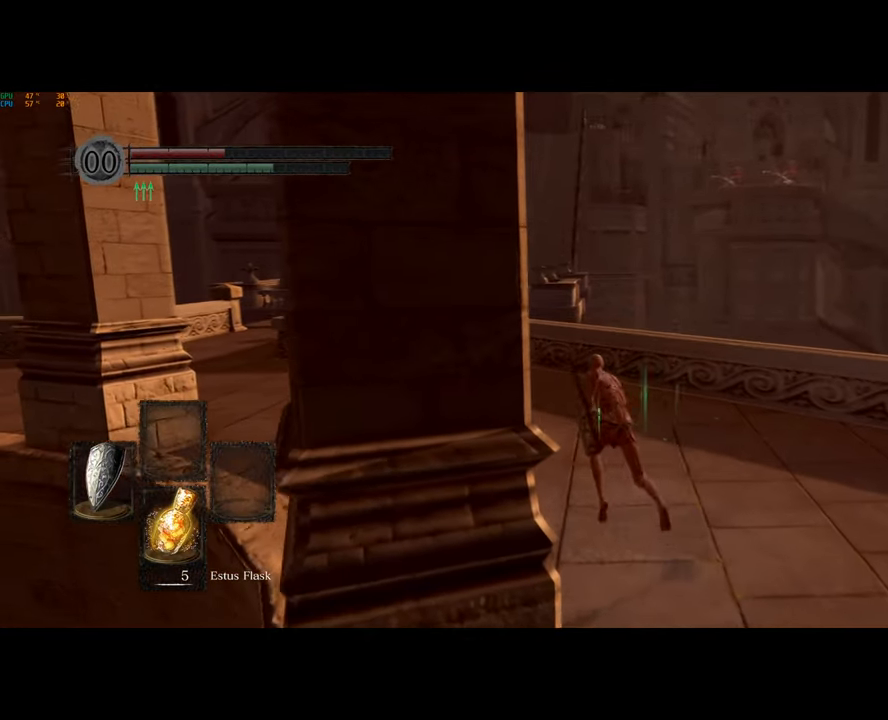
{"buttons": ["CIRCLE"], "left_stick": "up", "right_stick": "center", "events": []}
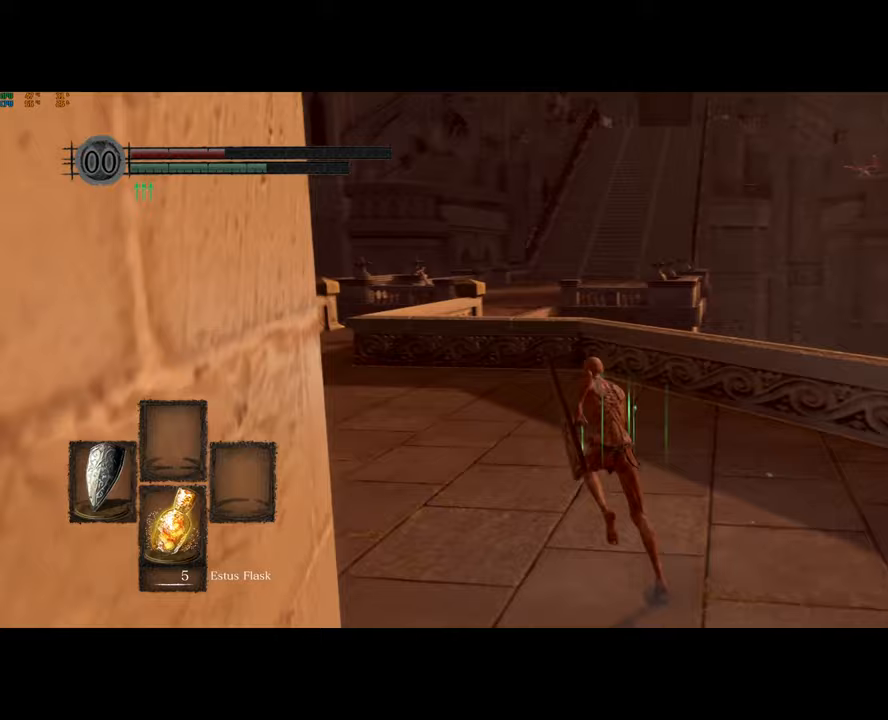
{"buttons": ["CIRCLE"], "left_stick": "up", "right_stick": "center", "events": []}
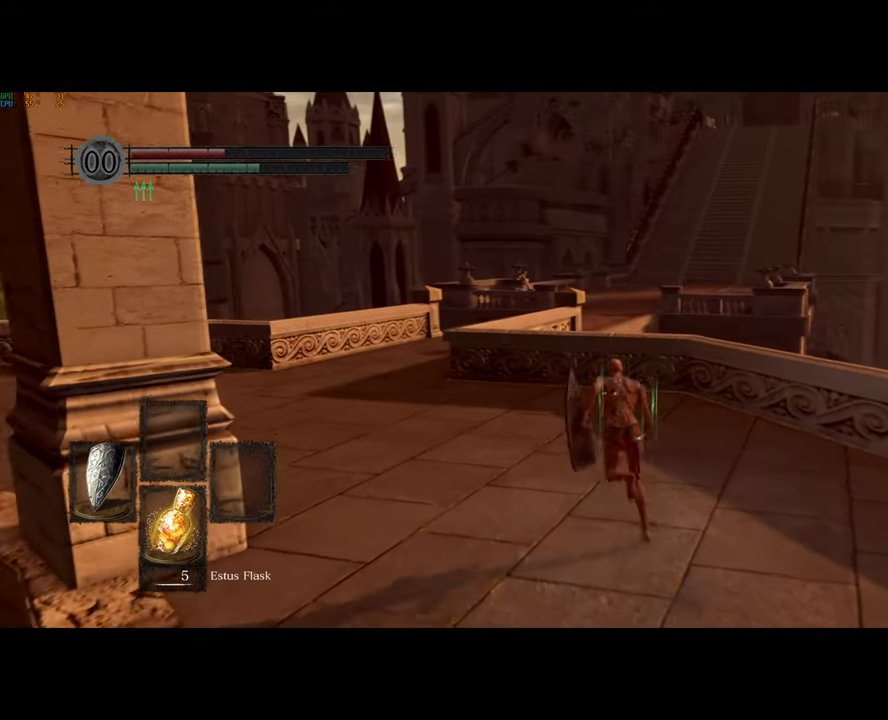
{"buttons": ["CIRCLE"], "left_stick": "up", "right_stick": "center", "events": []}